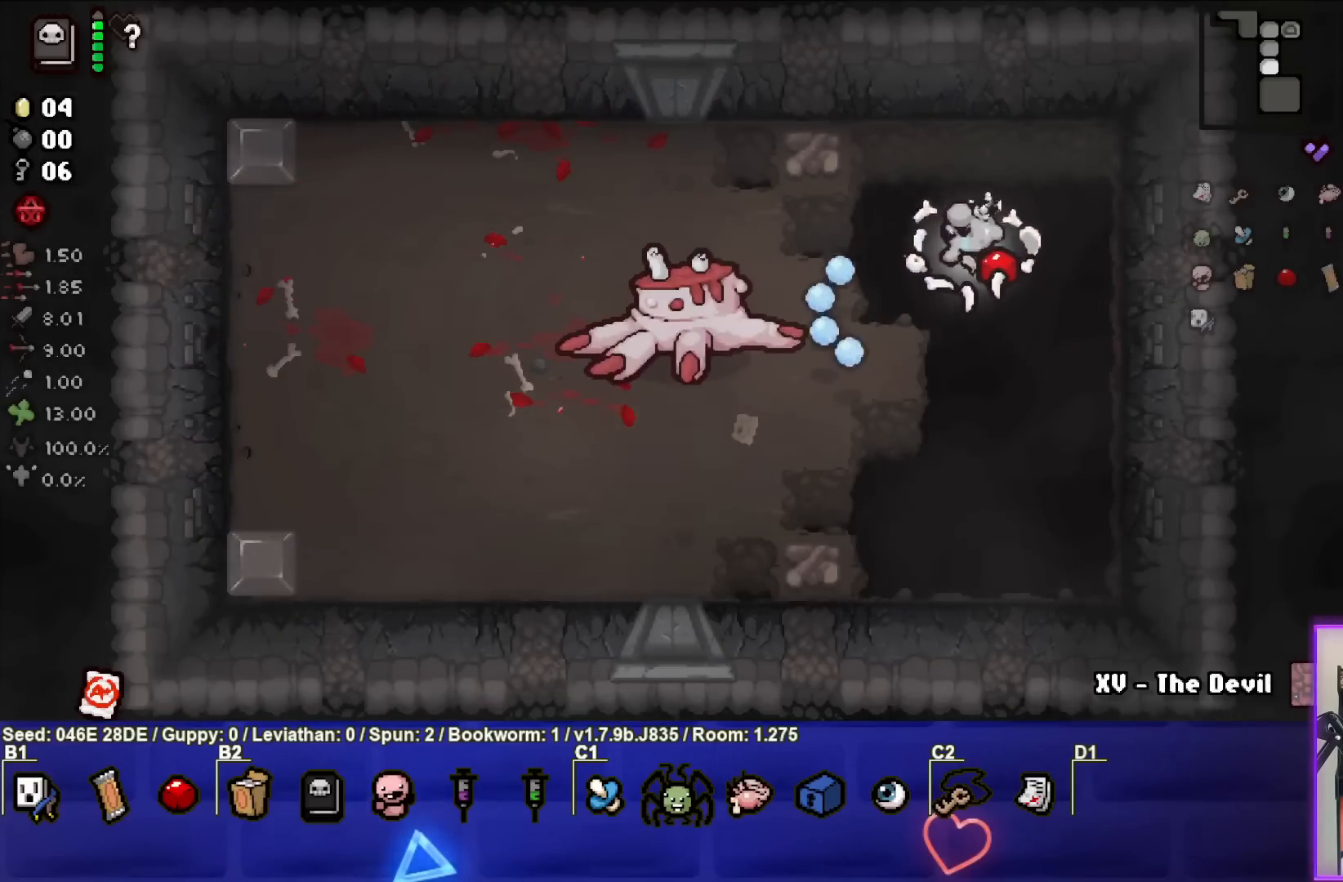
Gameplay with a controller (PlayStation layout); each line is a JSON object with the inputs held at the frame after it. "events" lists button and stick changes between this image and that frame as [ms after this image, input, new state], when the widget could be followed in between. Not read: L3 R3 right_stick.
{"buttons": [], "left_stick": "left", "events": [[267, "left_stick", "left"]]}
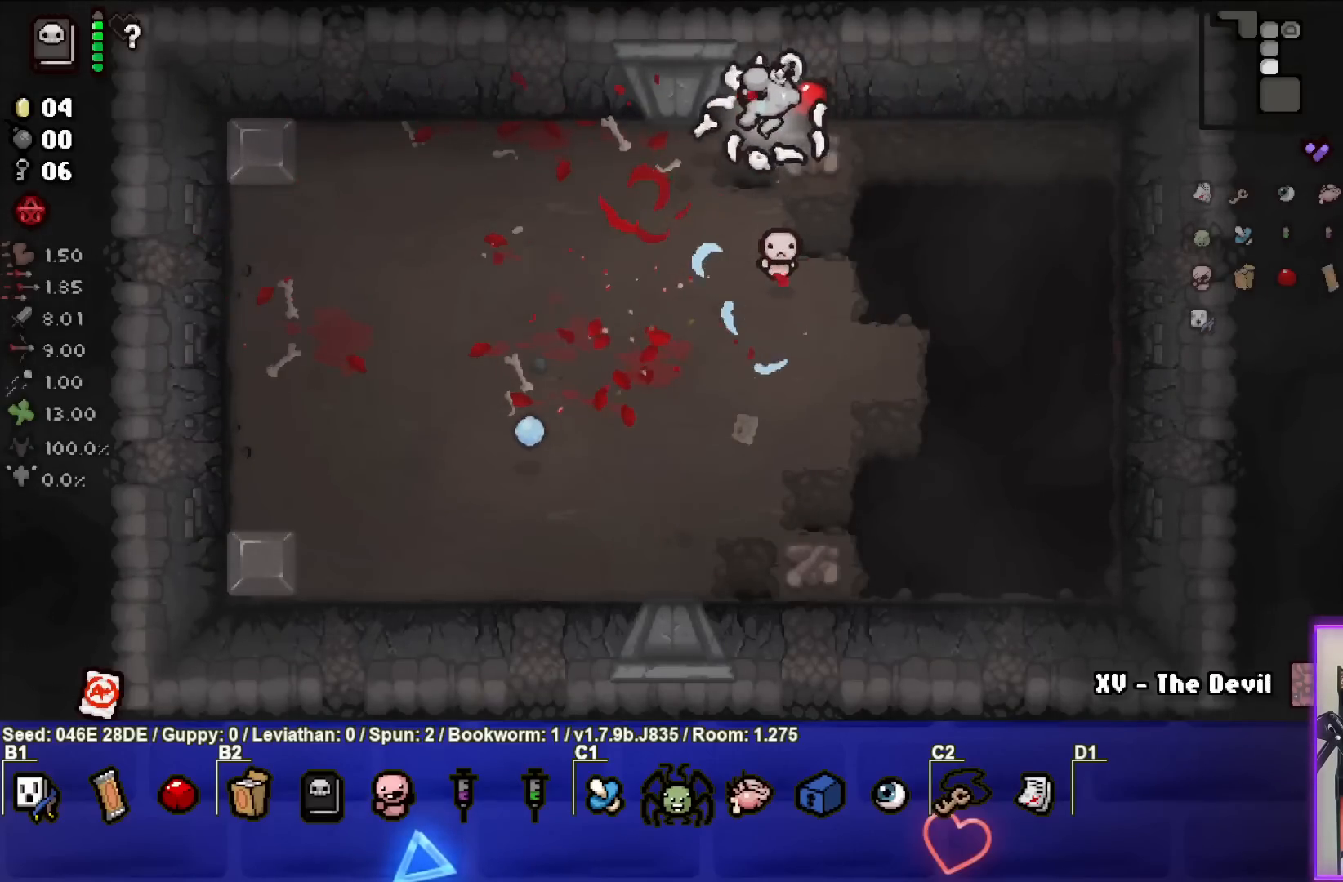
{"buttons": [], "left_stick": "down-left", "events": [[250, "left_stick", "down-left"]]}
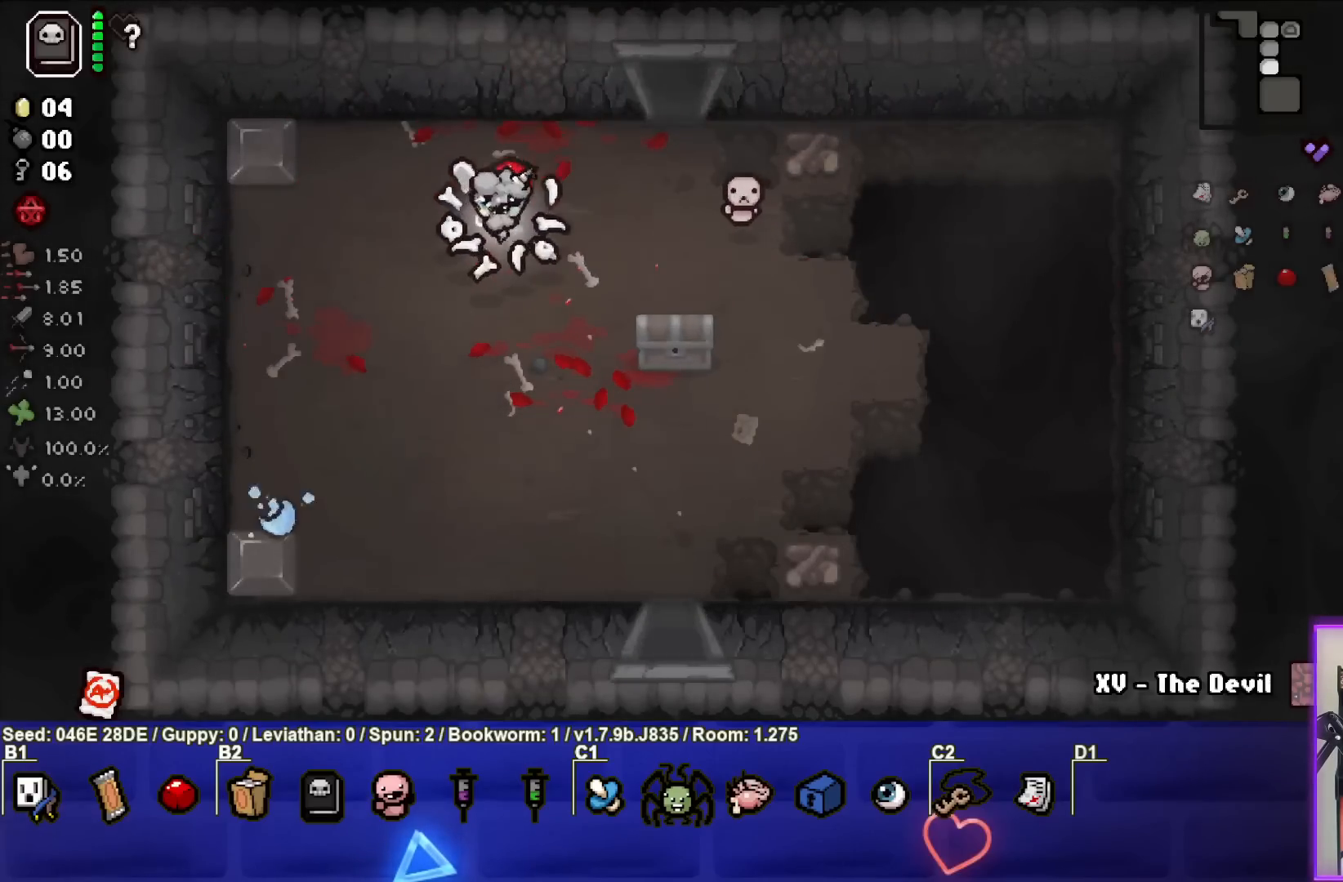
{"buttons": [], "left_stick": "center", "events": [[267, "left_stick", "left"], [367, "left_stick", "center"]]}
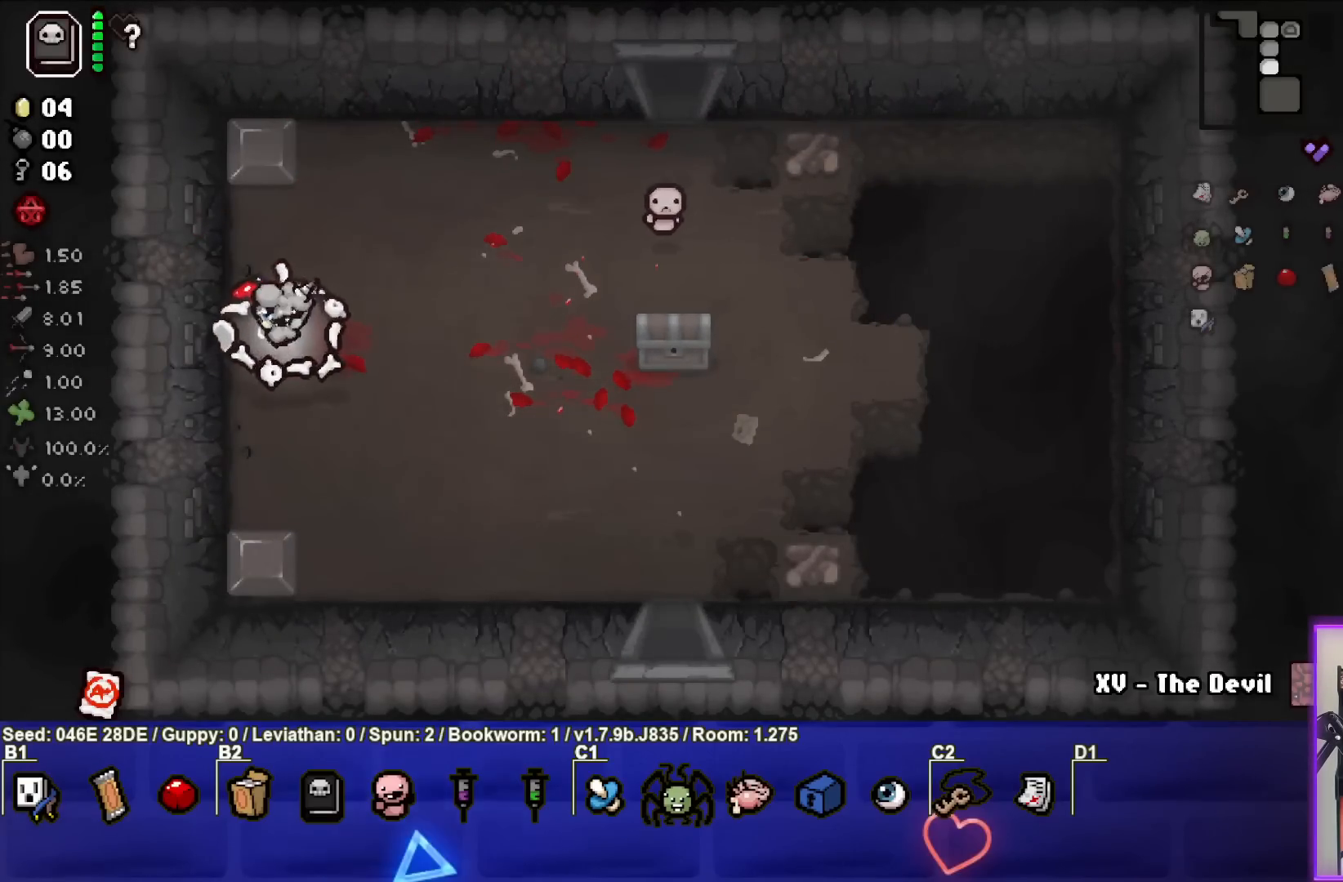
{"buttons": [], "left_stick": "right", "events": [[133, "left_stick", "left"], [250, "left_stick", "center"], [317, "left_stick", "right"]]}
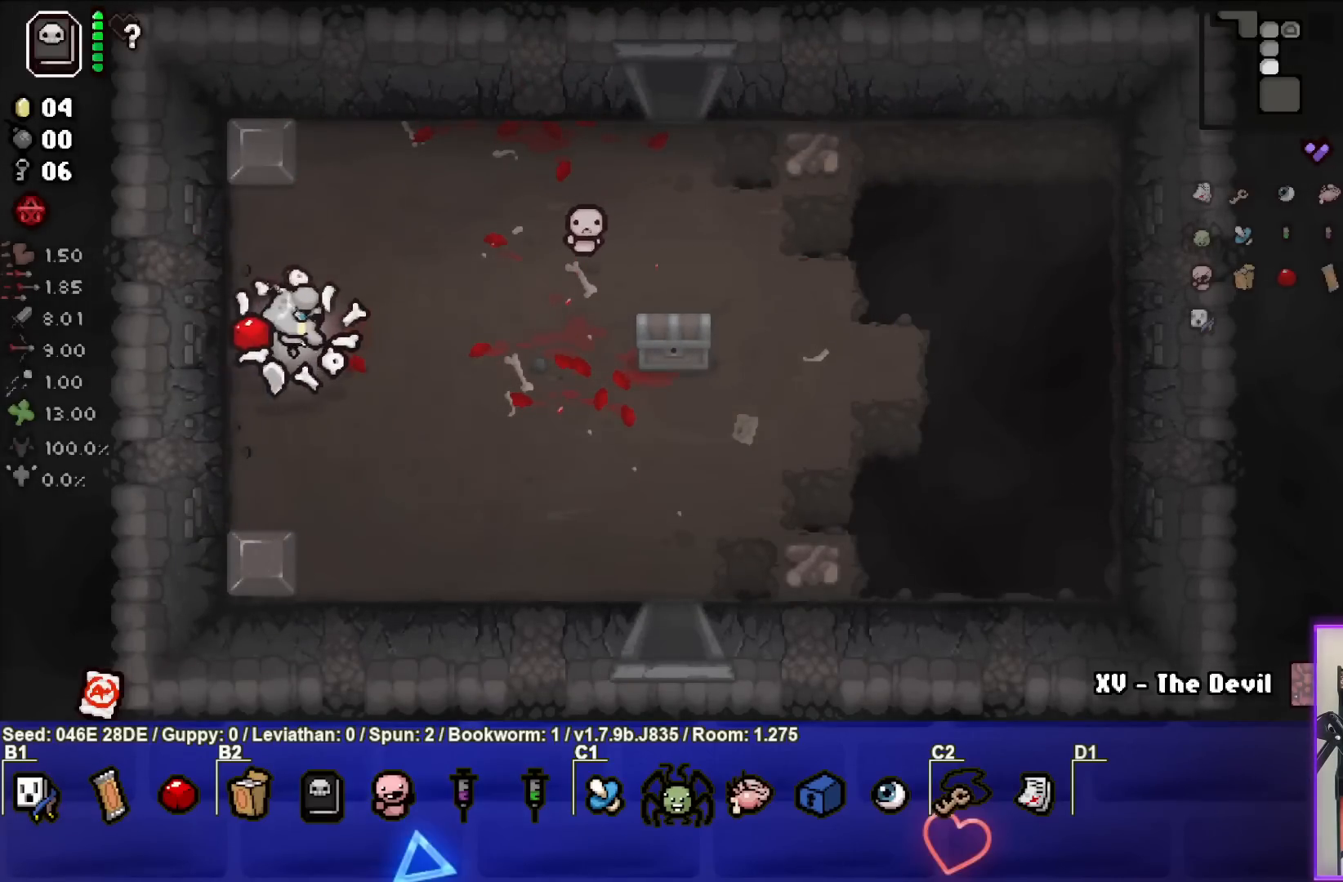
{"buttons": [], "left_stick": "center", "events": [[250, "L2", "down"], [400, "L2", "up"], [400, "left_stick", "center"]]}
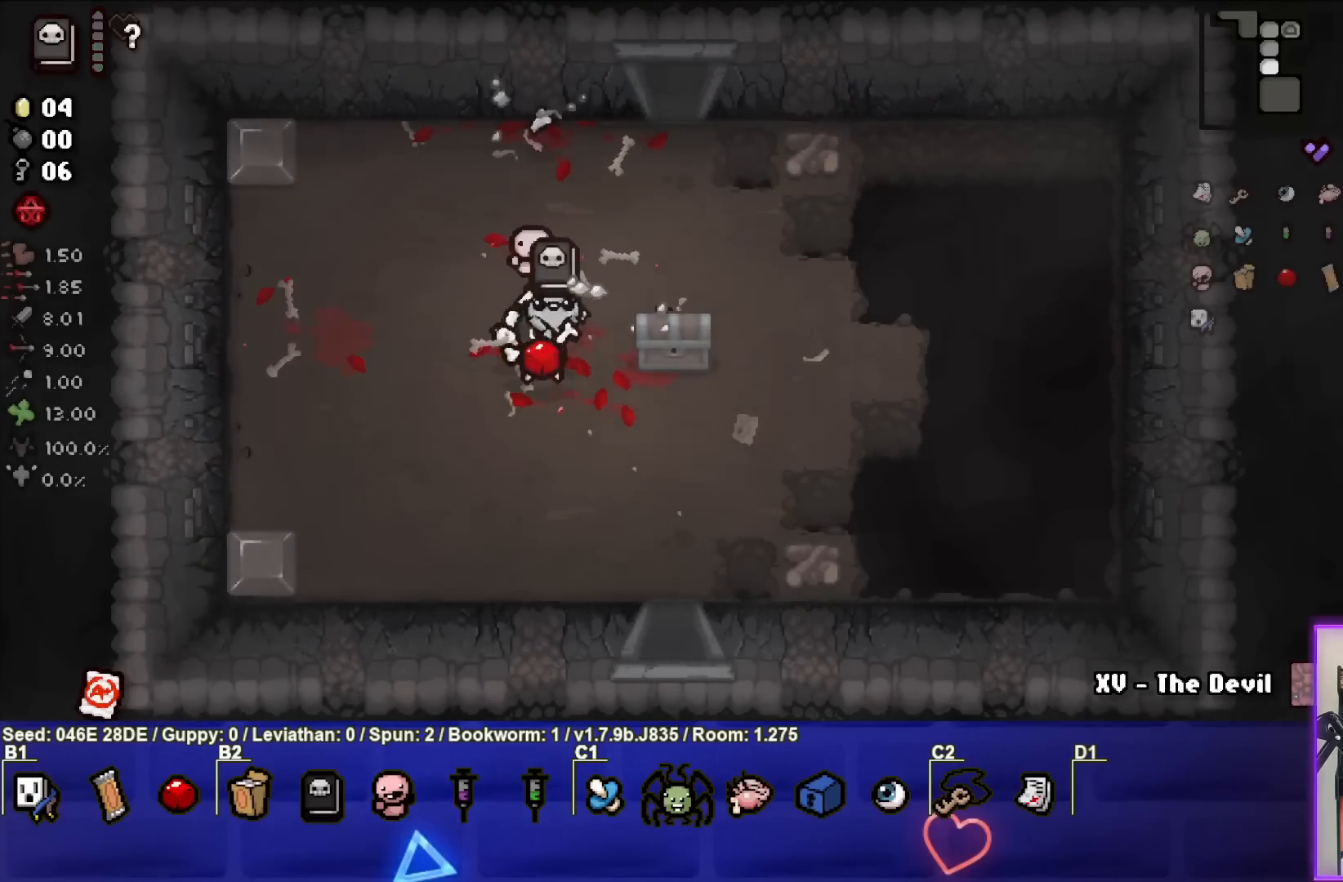
{"buttons": [], "left_stick": "center", "events": []}
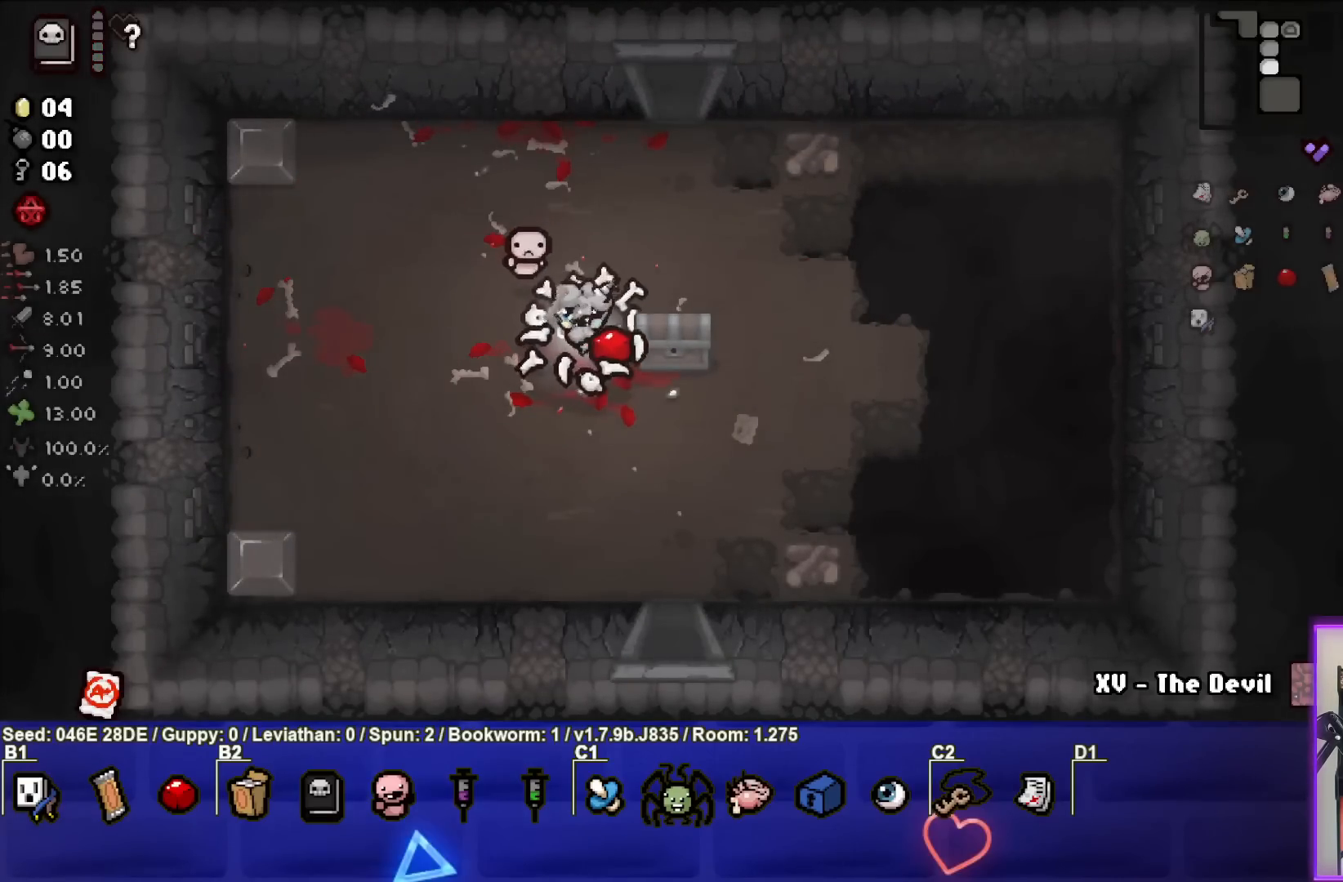
{"buttons": [], "left_stick": "center", "events": []}
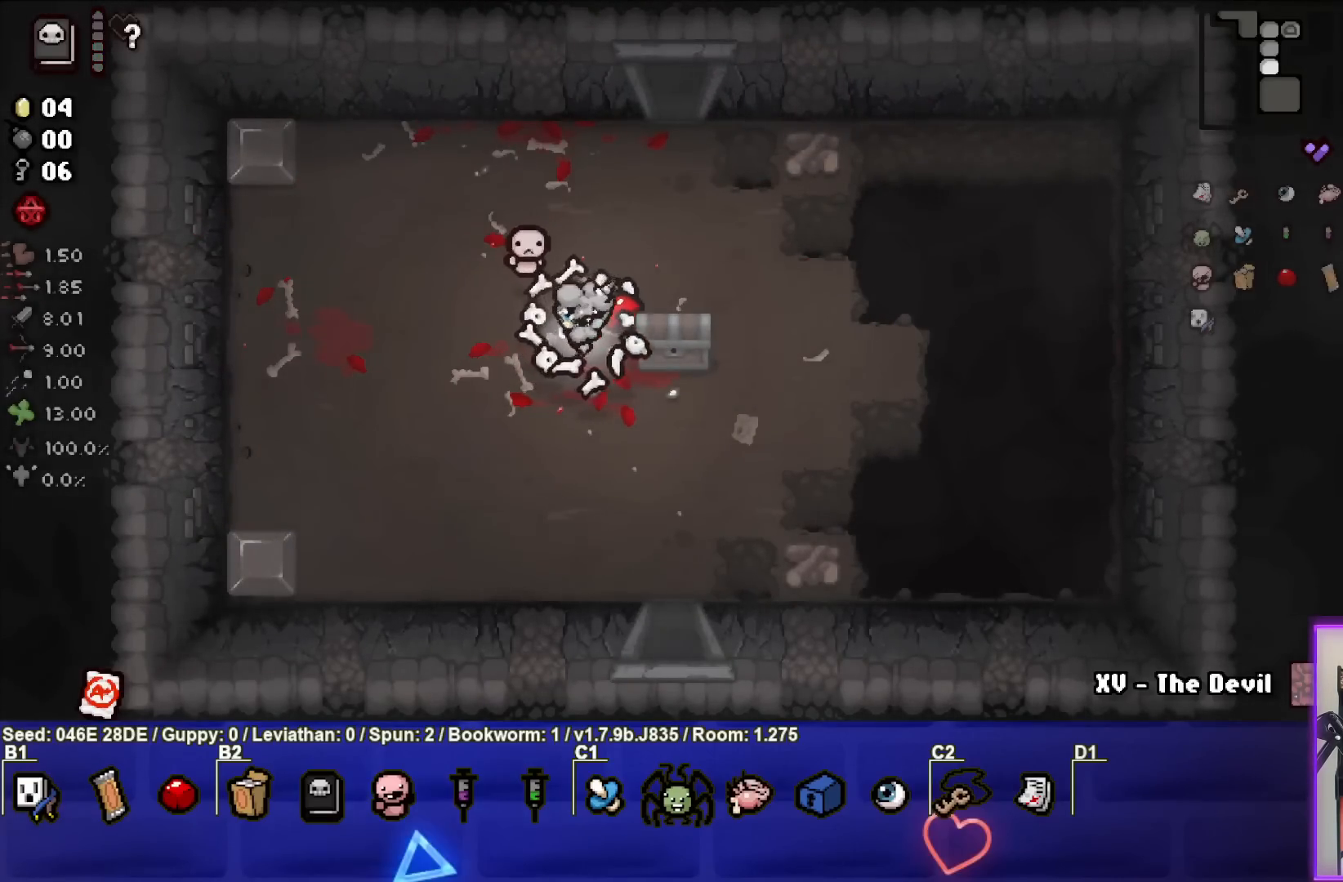
{"buttons": [], "left_stick": "down-right", "events": [[217, "left_stick", "right"], [433, "left_stick", "down-right"]]}
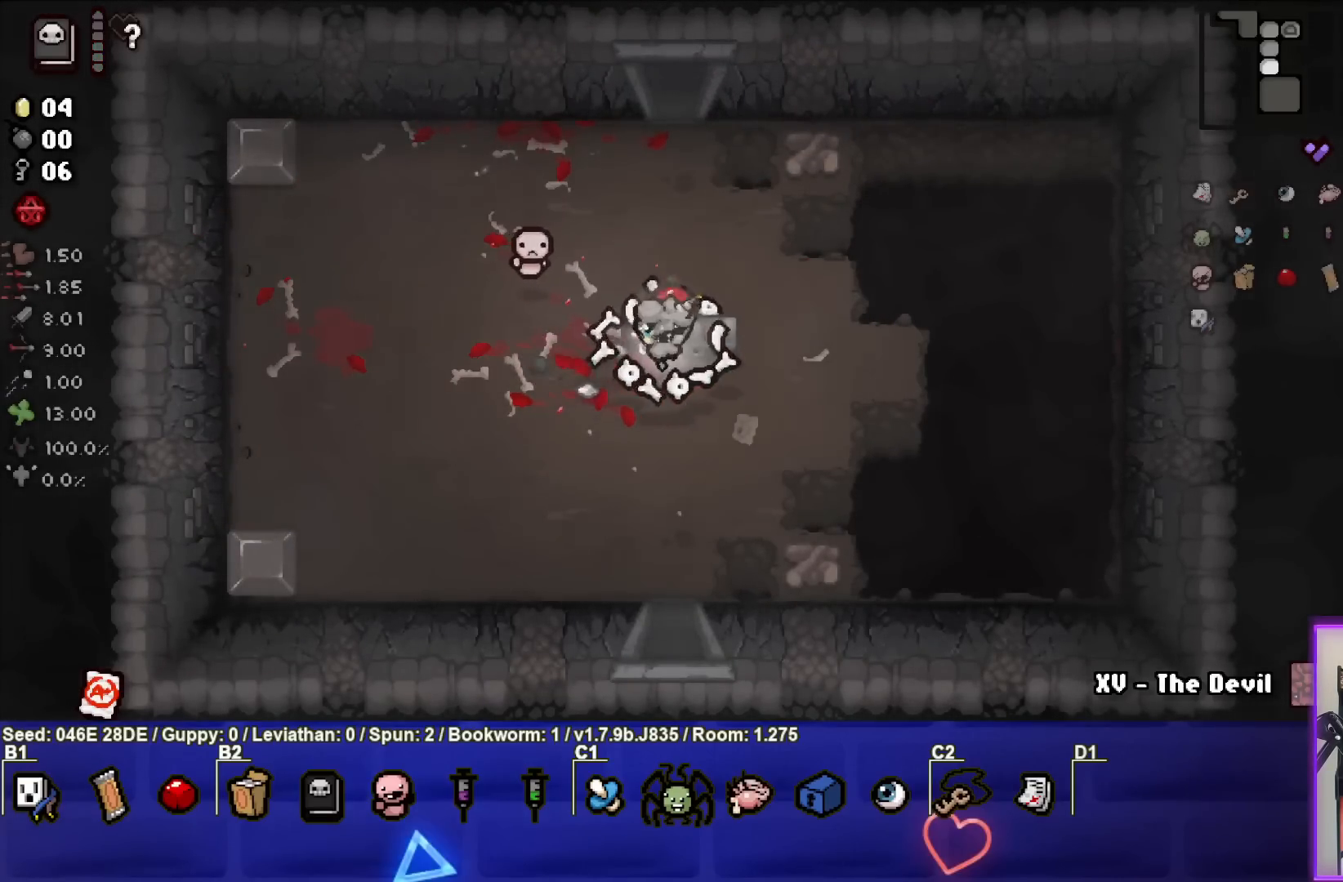
{"buttons": [], "left_stick": "center", "events": [[117, "left_stick", "down-left"], [300, "left_stick", "center"]]}
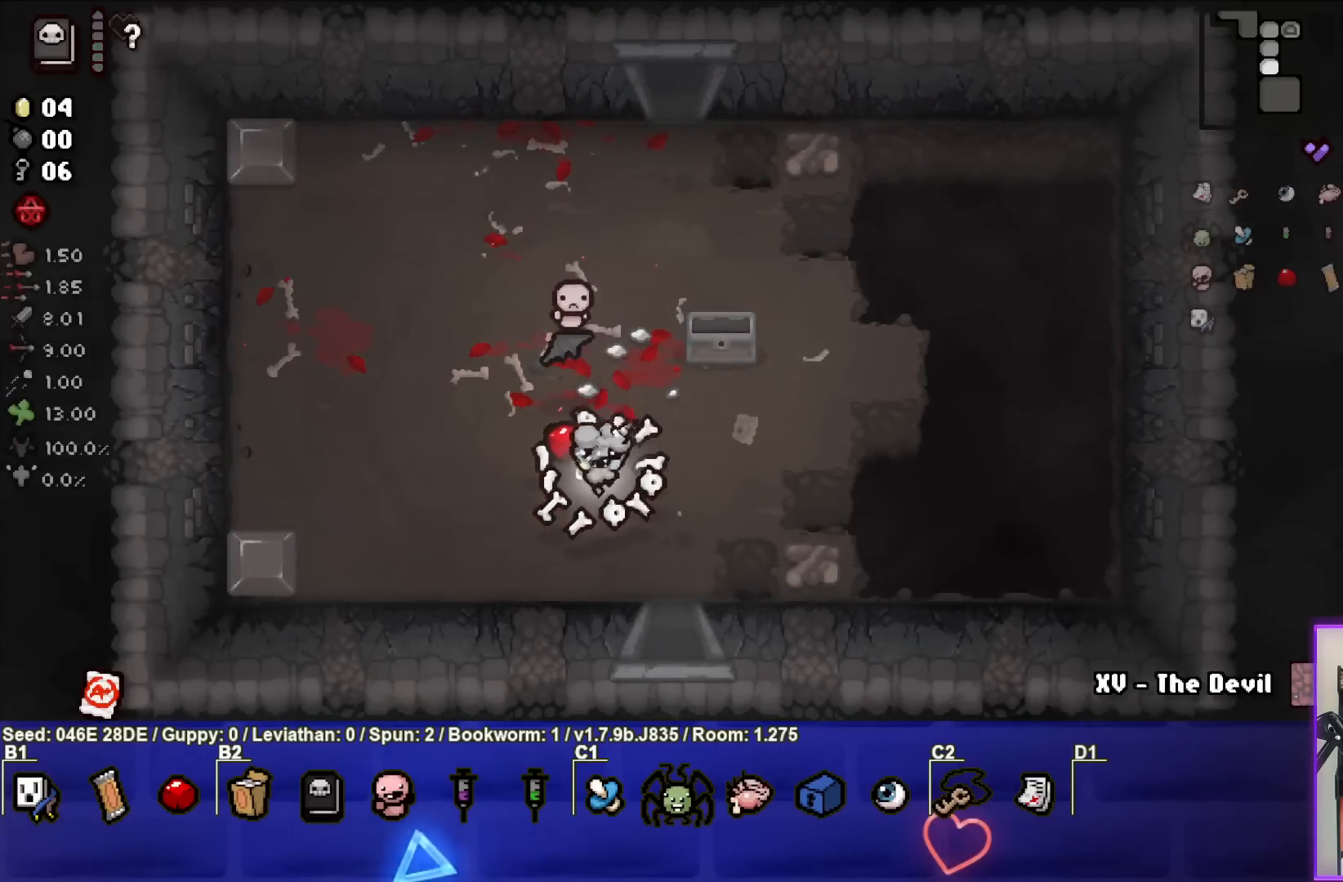
{"buttons": [], "left_stick": "down-right", "events": [[83, "left_stick", "down-right"]]}
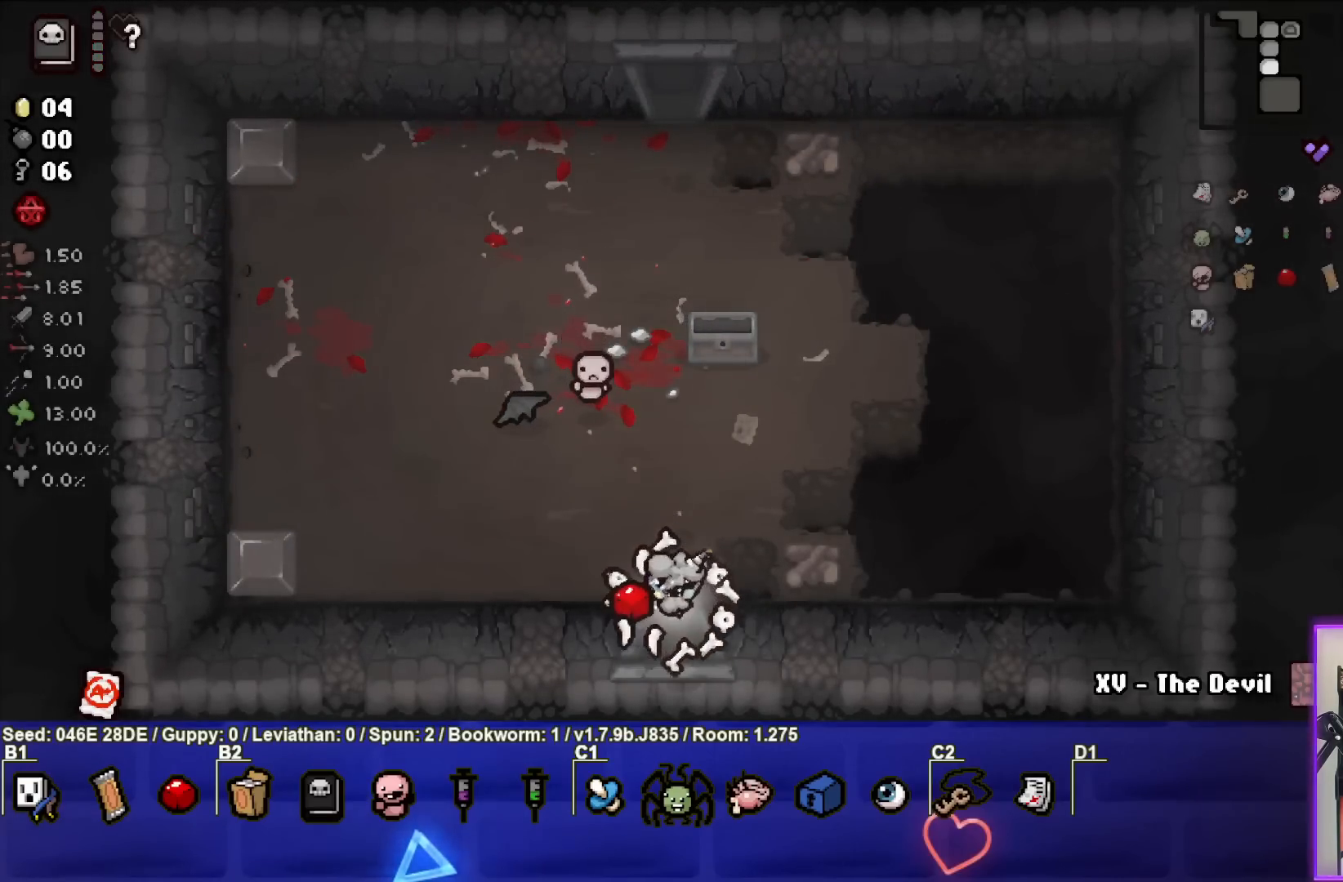
{"buttons": [], "left_stick": "center", "events": [[50, "left_stick", "center"]]}
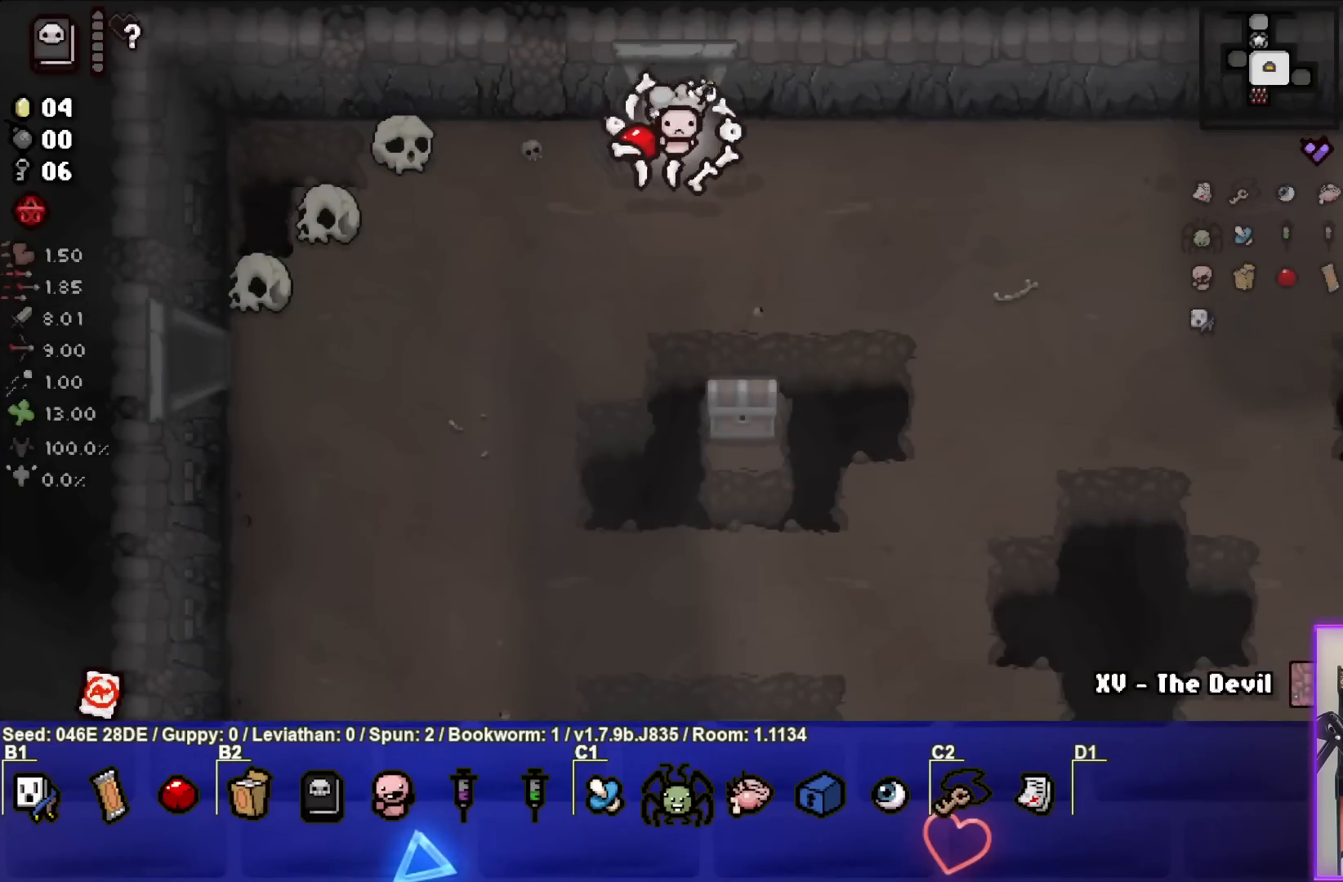
{"buttons": [], "left_stick": "down-left", "events": [[133, "left_stick", "down-right"], [433, "left_stick", "down-left"]]}
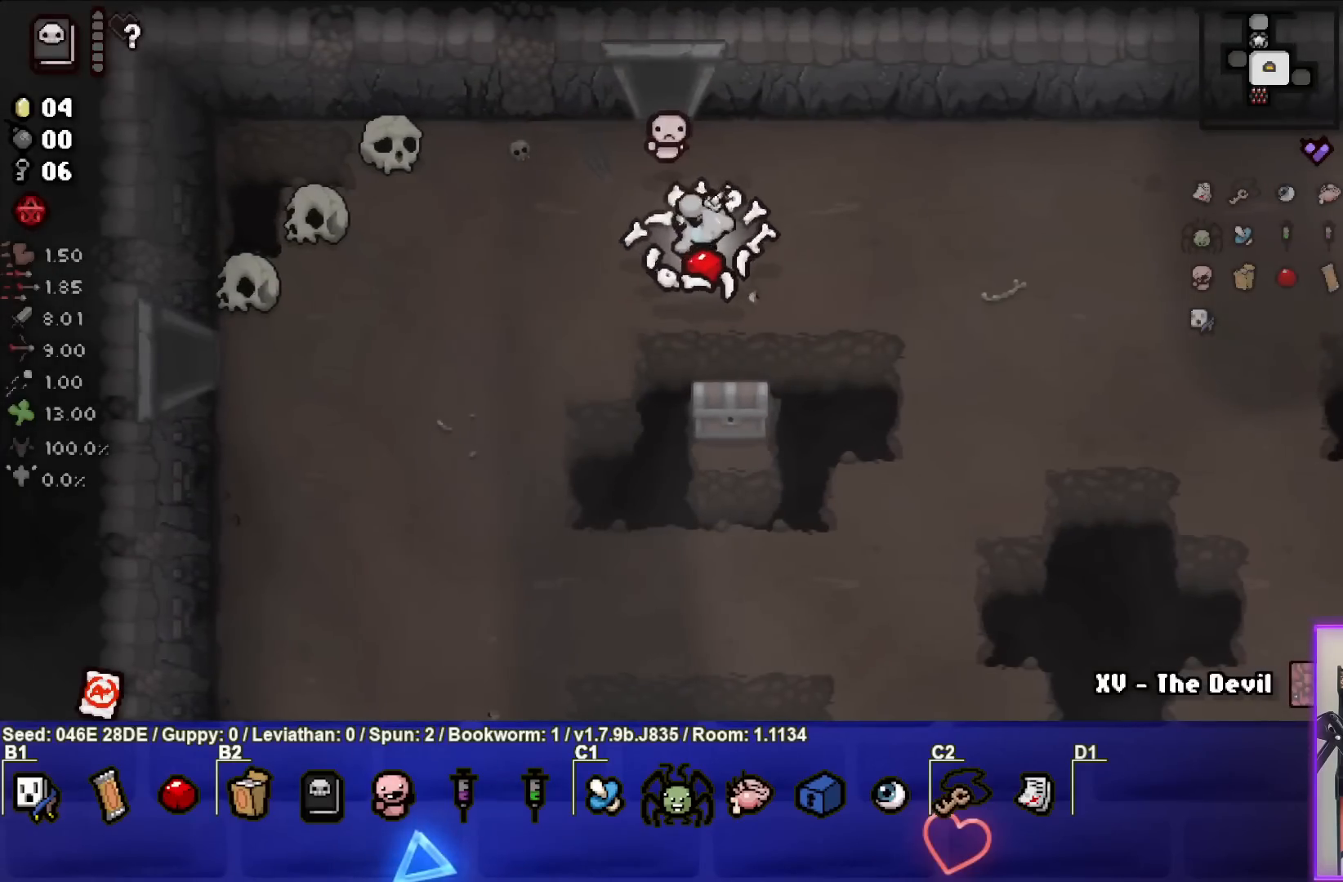
{"buttons": [], "left_stick": "center", "events": [[133, "left_stick", "down"], [267, "left_stick", "center"]]}
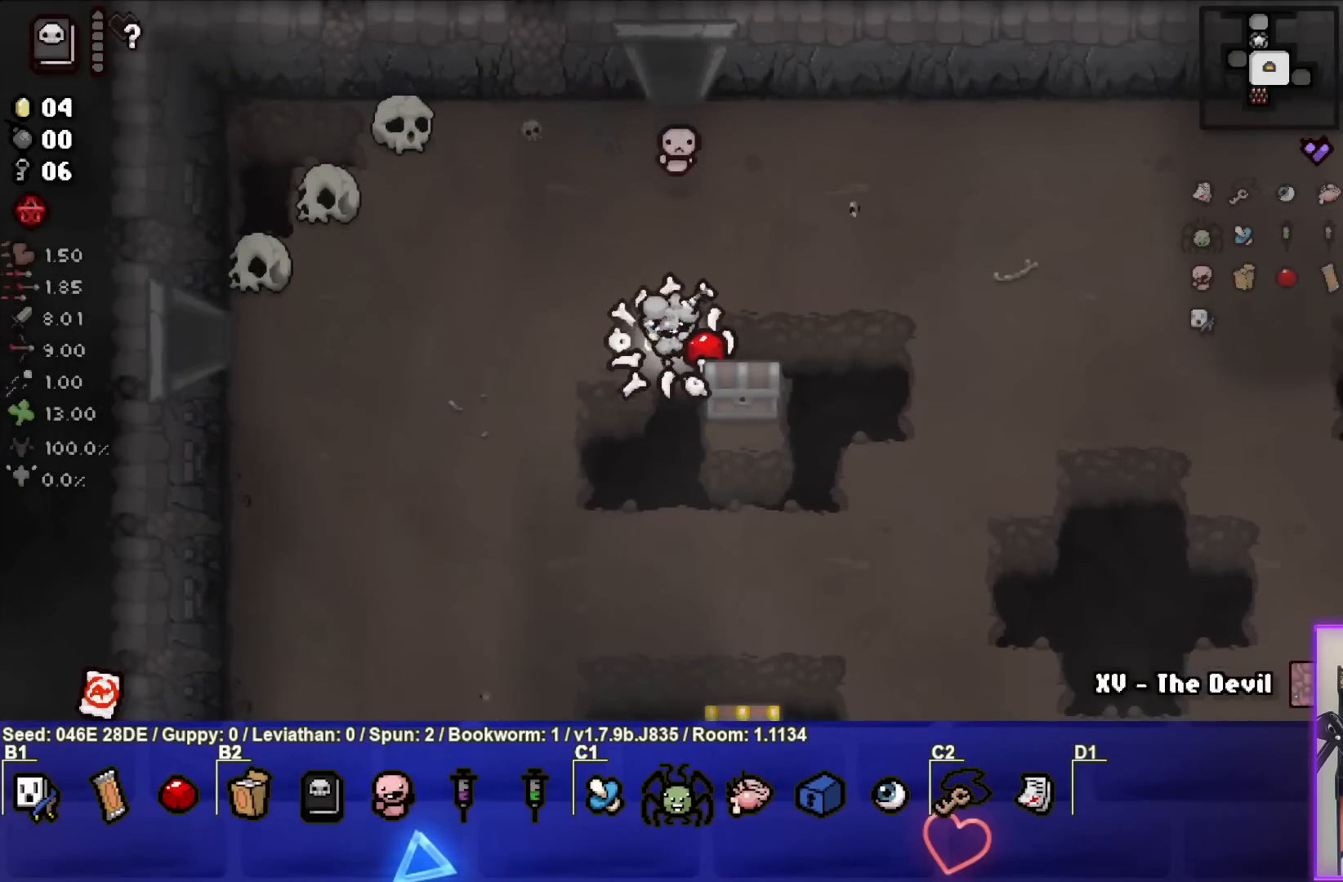
{"buttons": [], "left_stick": "center", "events": [[33, "left_stick", "right"], [133, "left_stick", "down-right"], [317, "left_stick", "down-left"], [467, "left_stick", "center"]]}
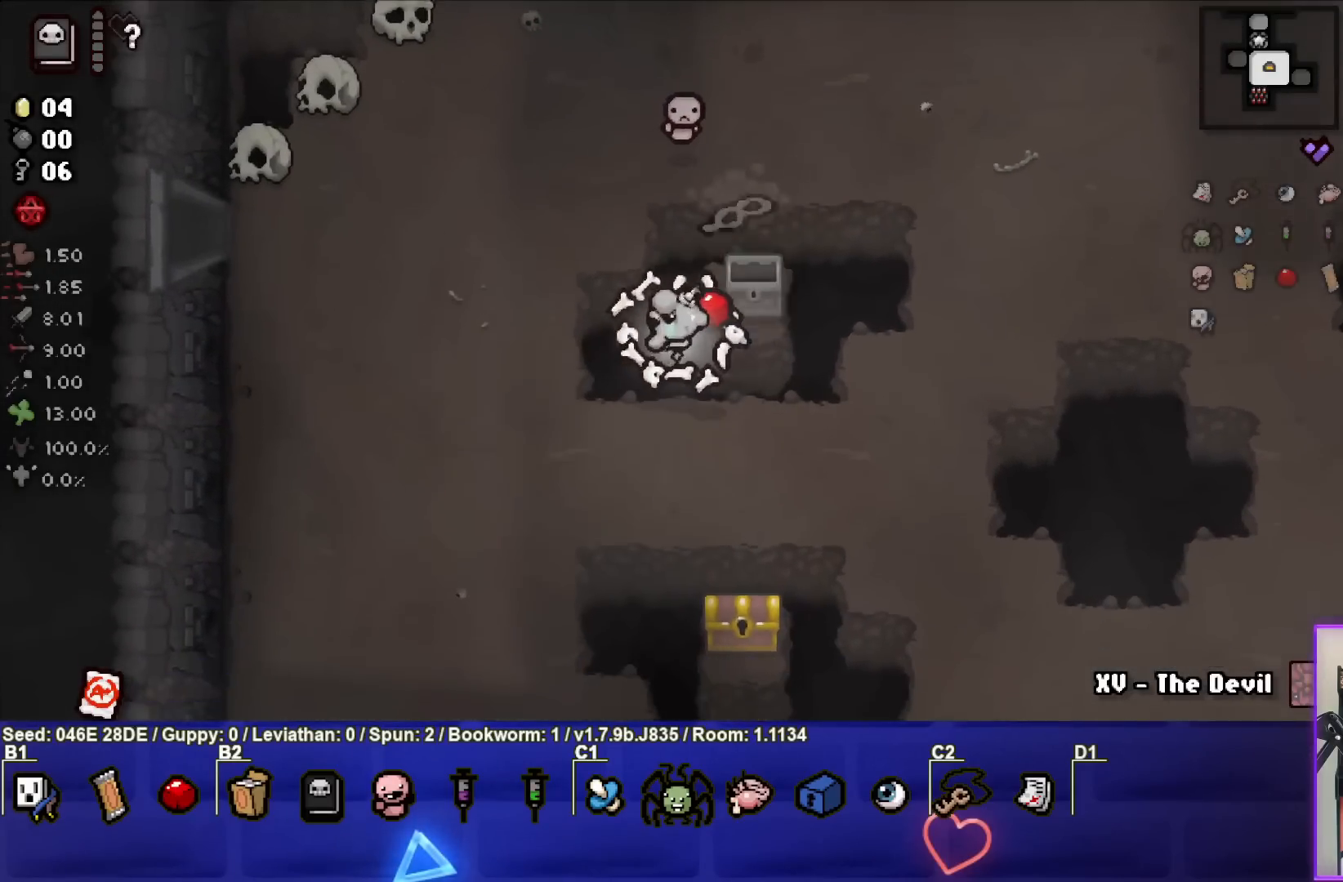
{"buttons": [], "left_stick": "center", "events": [[300, "left_stick", "down-right"], [483, "left_stick", "center"]]}
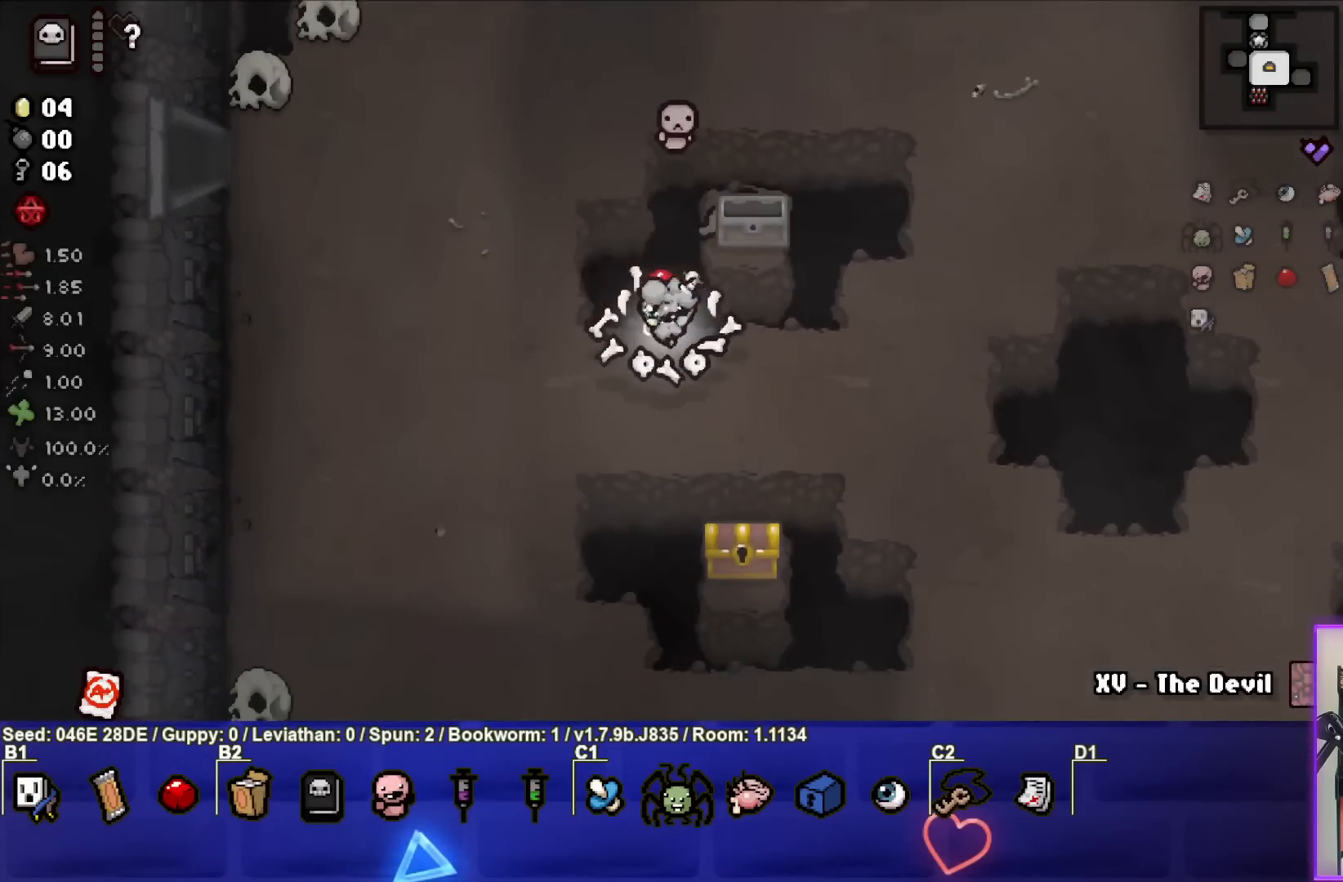
{"buttons": [], "left_stick": "down", "events": [[467, "left_stick", "down"]]}
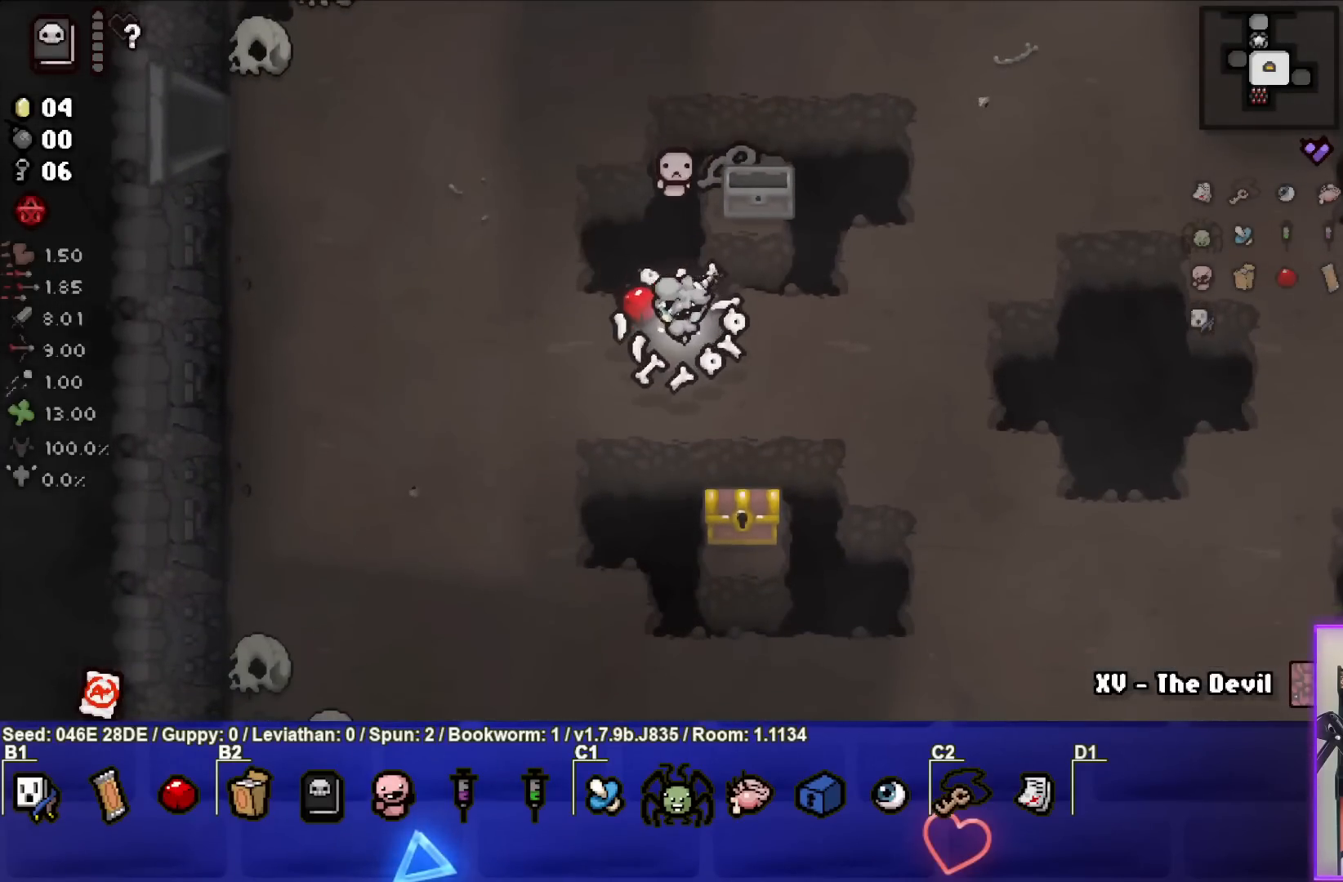
{"buttons": [], "left_stick": "down-left", "events": [[450, "left_stick", "down-left"]]}
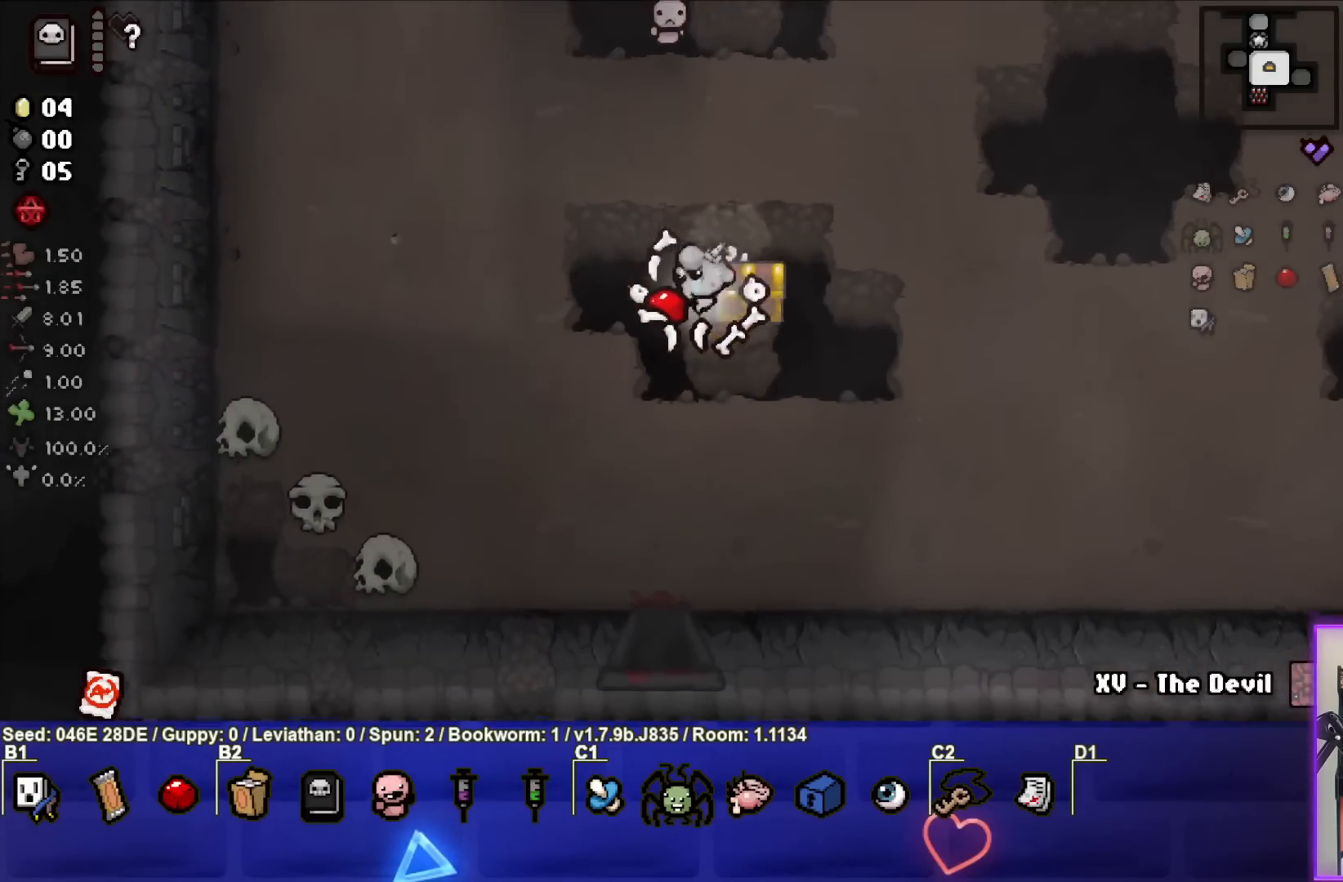
{"buttons": [], "left_stick": "right", "events": [[117, "left_stick", "center"], [450, "left_stick", "right"]]}
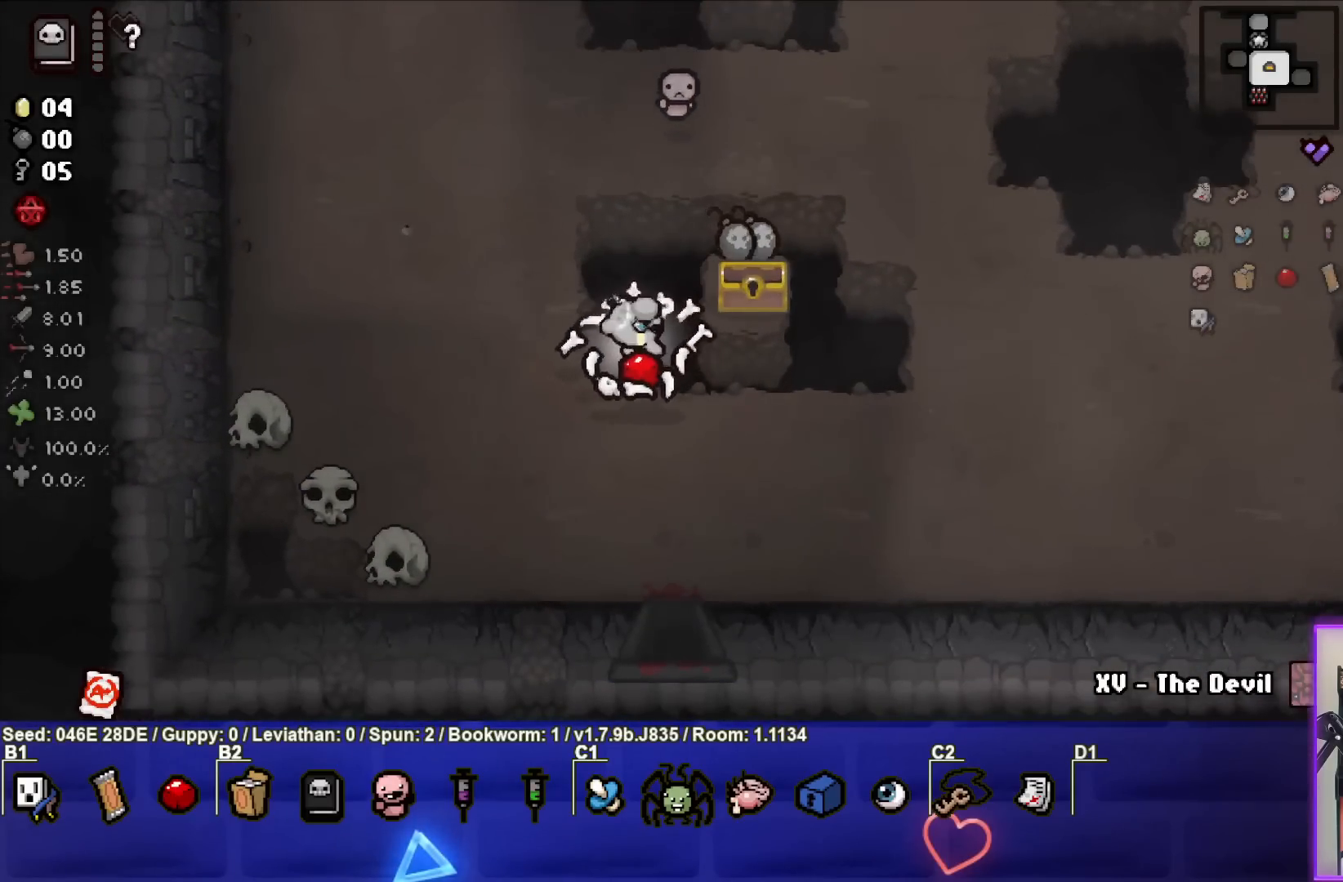
{"buttons": [], "left_stick": "up", "events": [[67, "left_stick", "up-right"], [433, "left_stick", "up"]]}
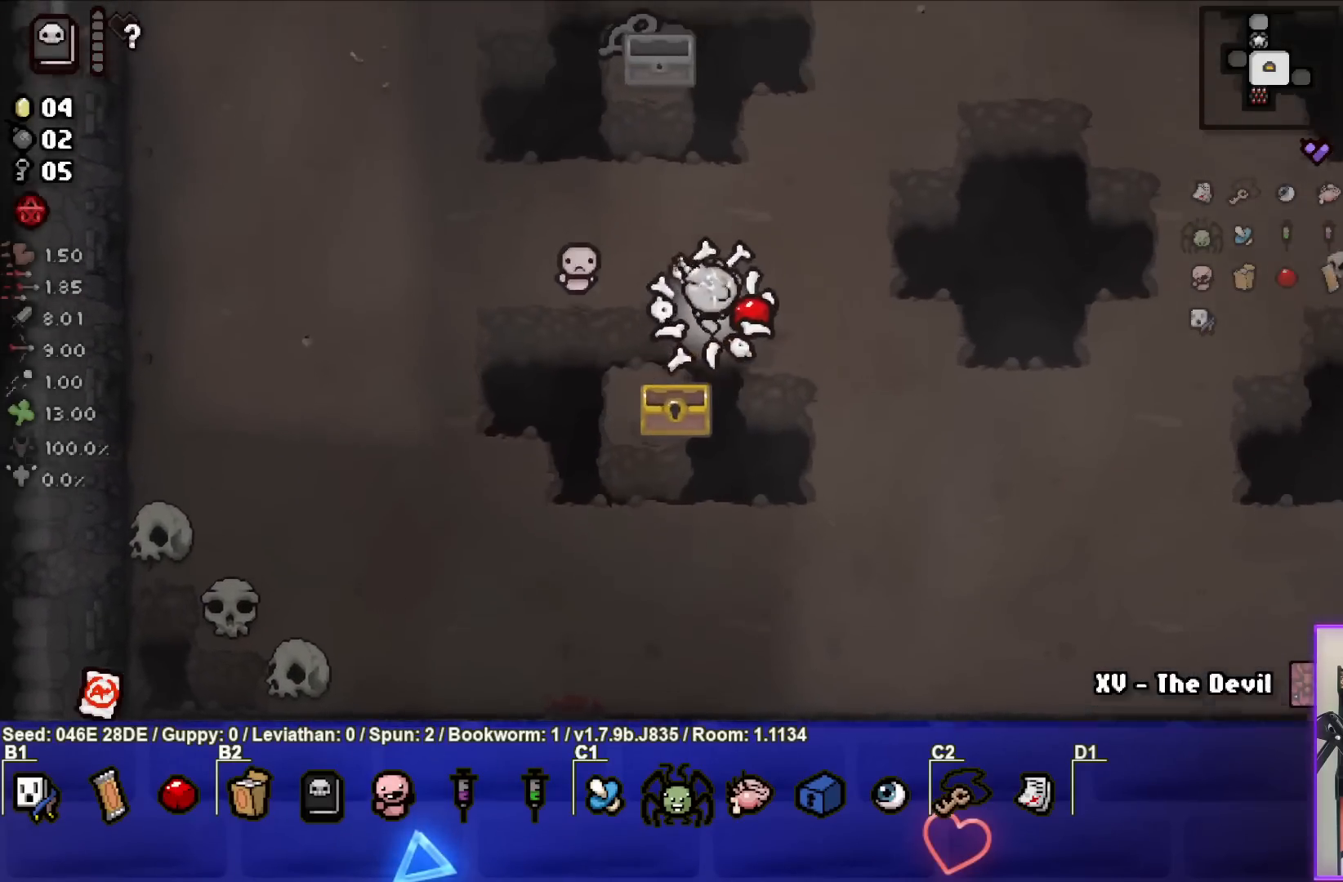
{"buttons": [], "left_stick": "up", "events": [[250, "left_stick", "center"], [433, "left_stick", "up"]]}
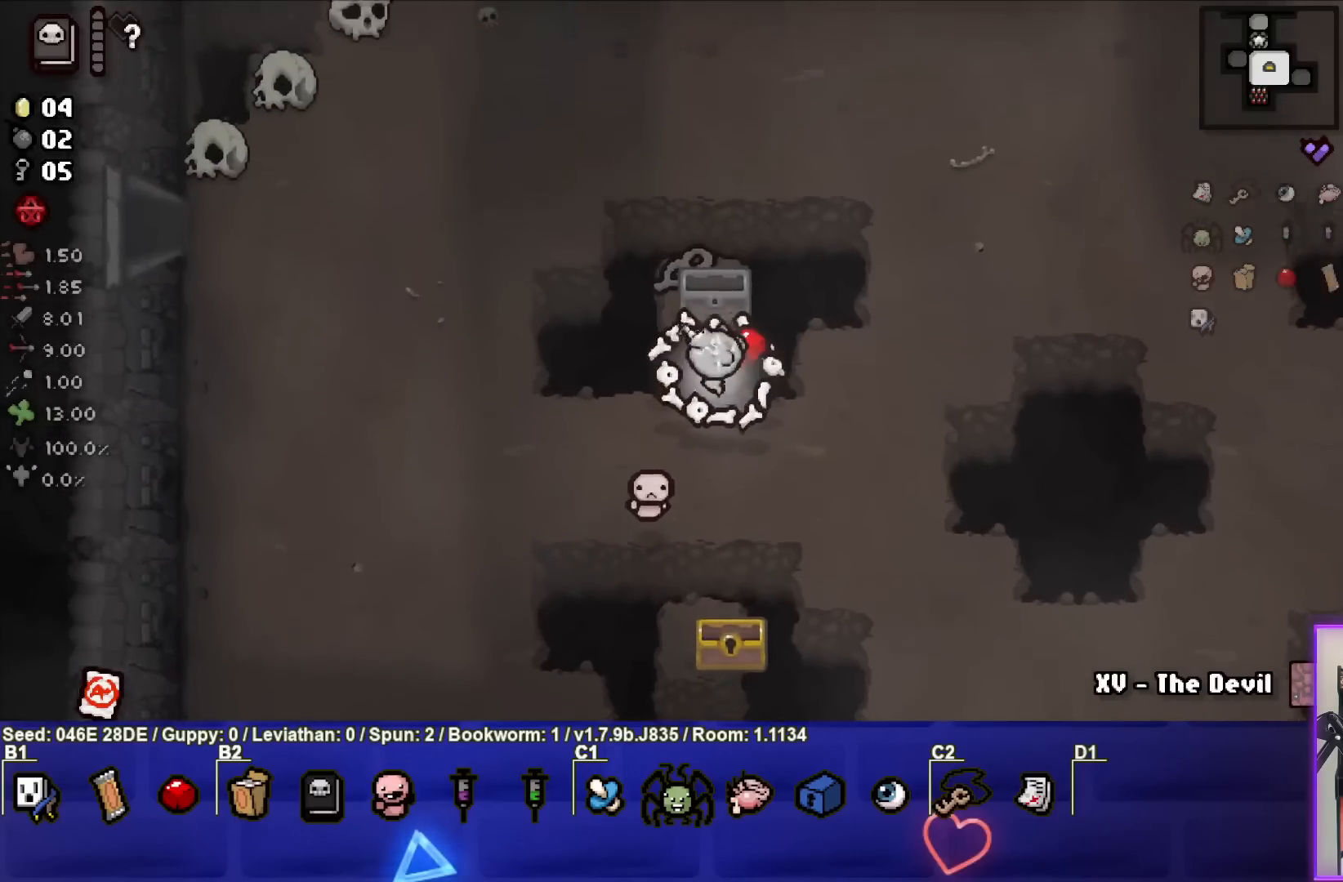
{"buttons": [], "left_stick": "right", "events": [[67, "left_stick", "right"]]}
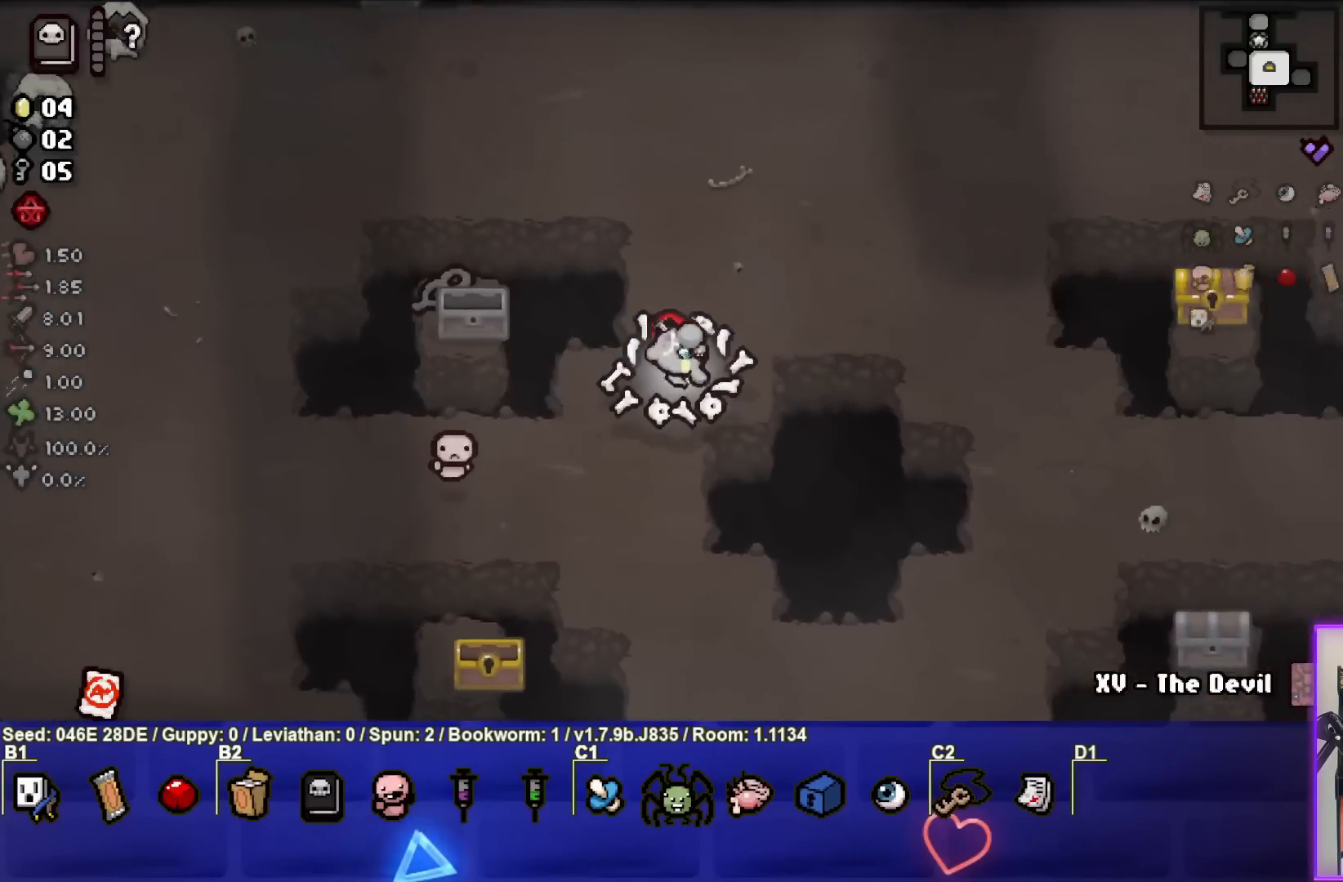
{"buttons": [], "left_stick": "right", "events": []}
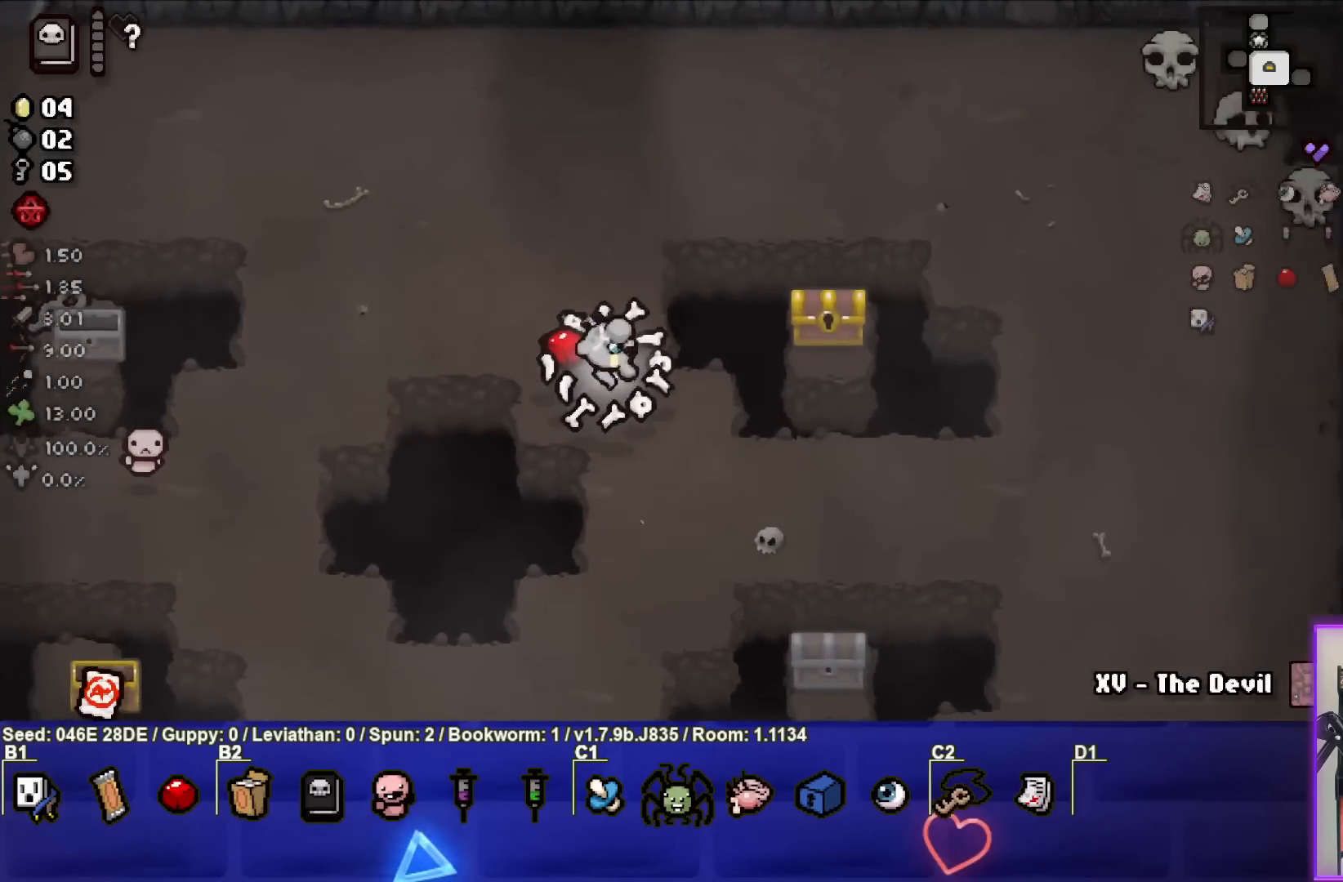
{"buttons": [], "left_stick": "right", "events": [[33, "left_stick", "center"], [133, "left_stick", "right"]]}
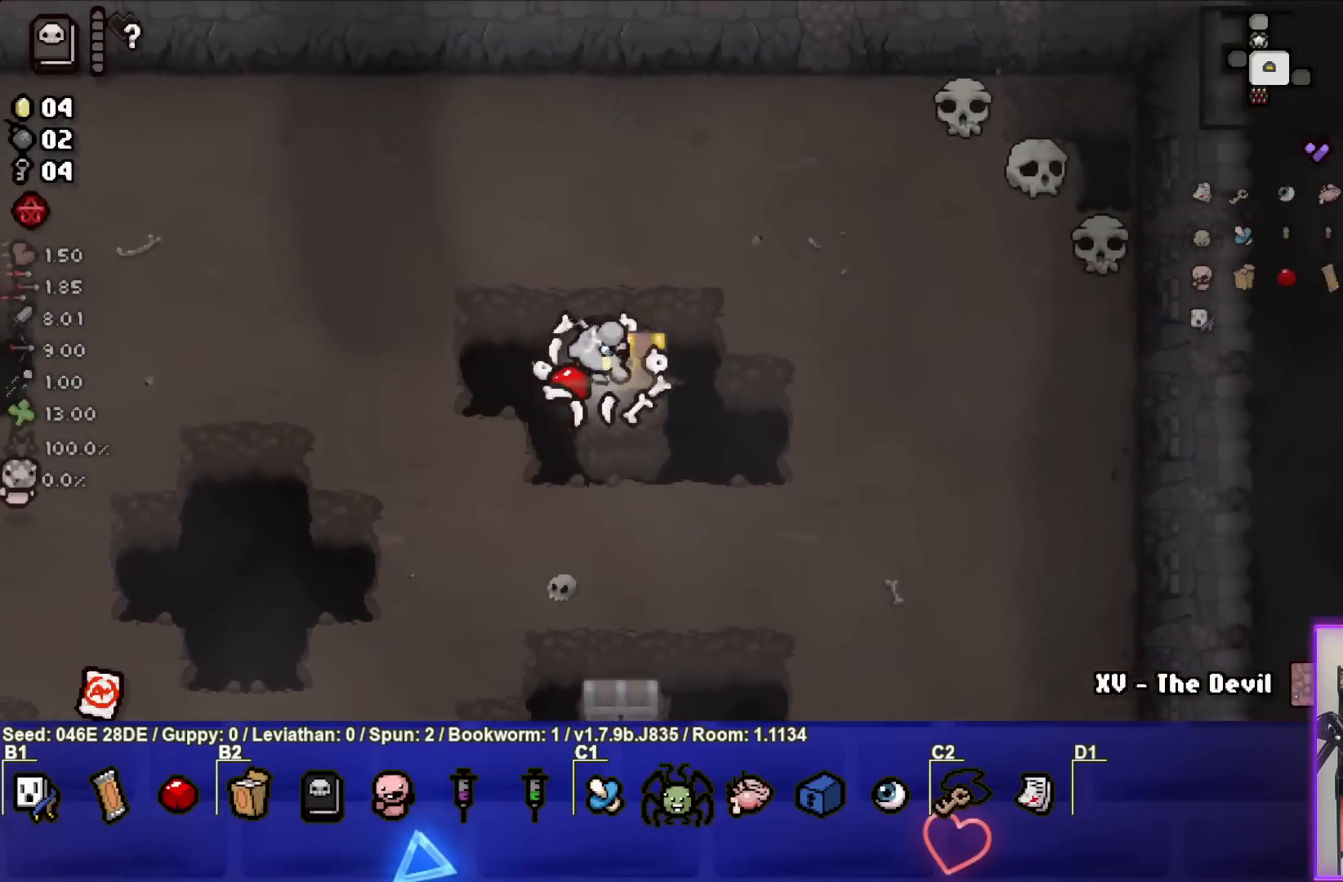
{"buttons": [], "left_stick": "center", "events": [[67, "left_stick", "down"], [117, "left_stick", "down-left"], [267, "left_stick", "center"]]}
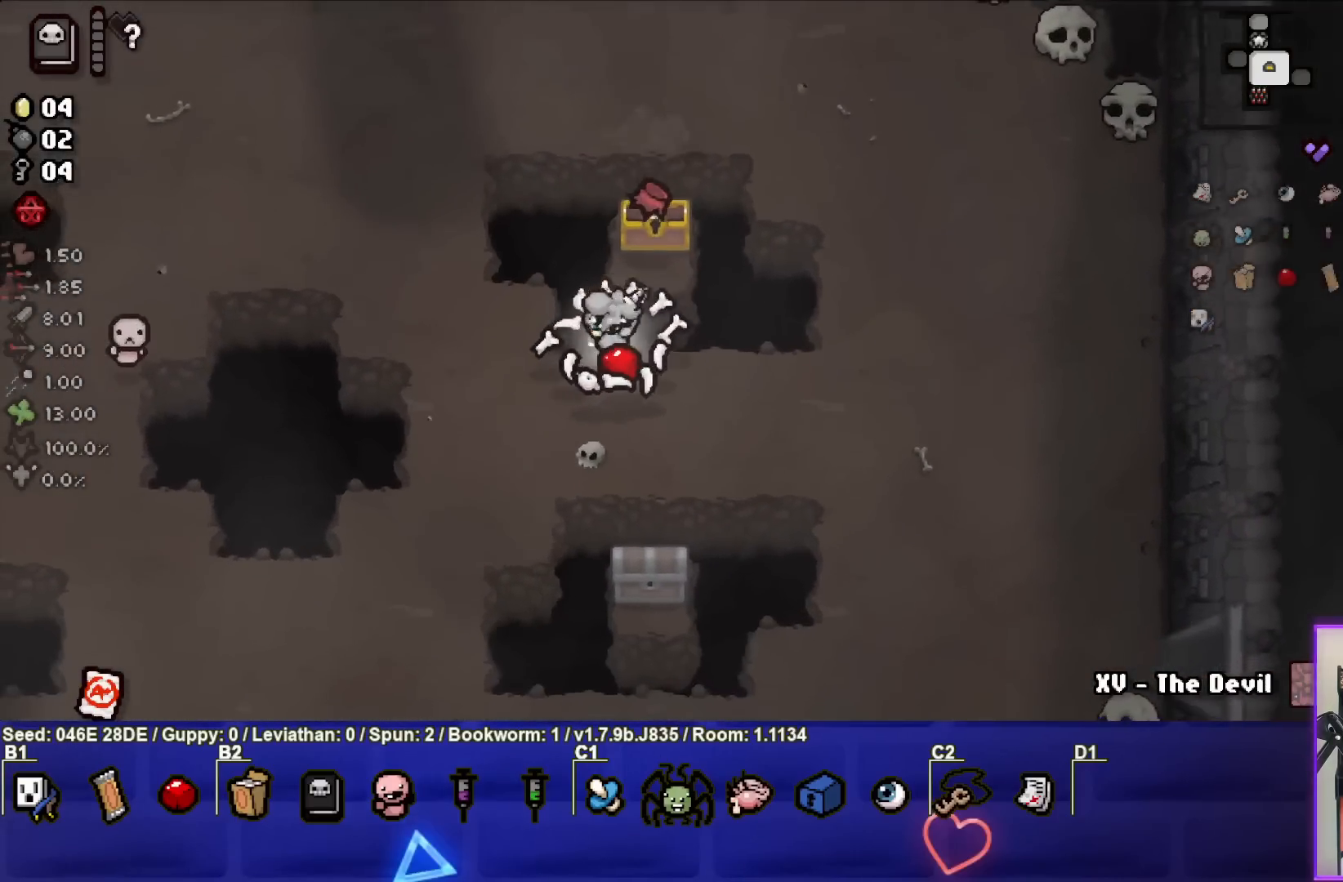
{"buttons": [], "left_stick": "center", "events": [[133, "left_stick", "down-left"], [217, "left_stick", "down"], [400, "left_stick", "center"]]}
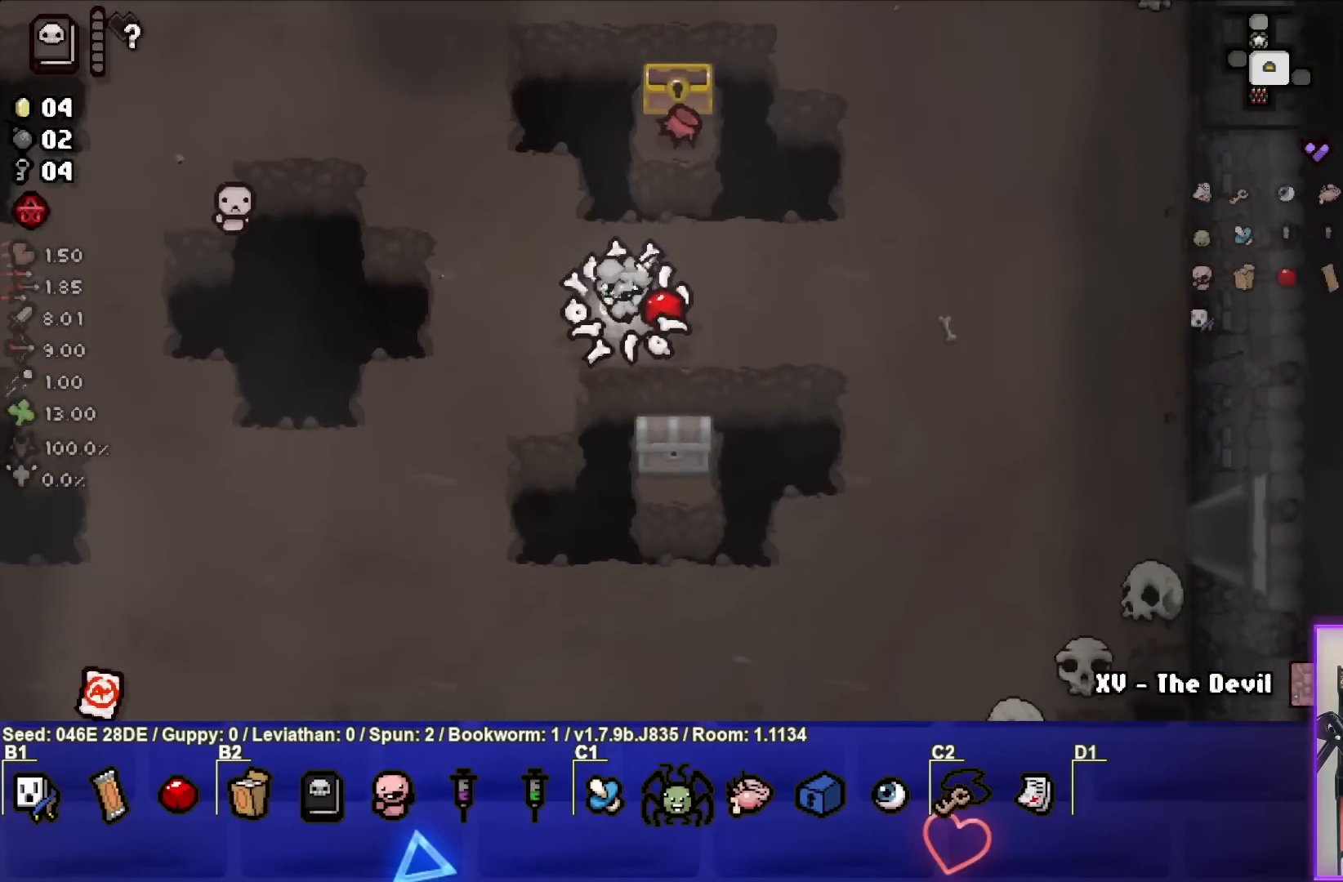
{"buttons": [], "left_stick": "down-left", "events": [[167, "left_stick", "down-right"], [467, "left_stick", "down-left"]]}
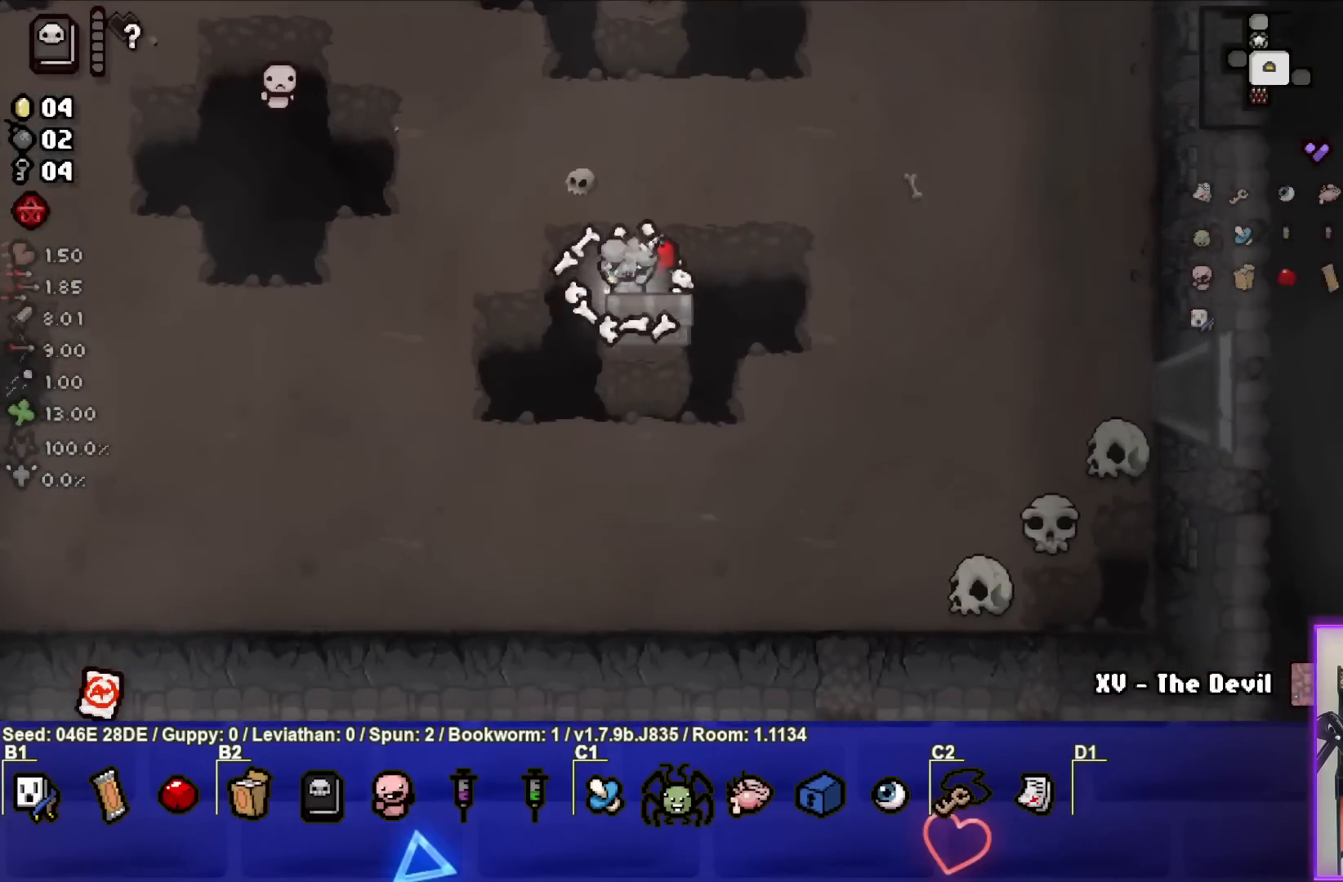
{"buttons": [], "left_stick": "up-right", "events": [[200, "left_stick", "center"], [467, "left_stick", "up-right"]]}
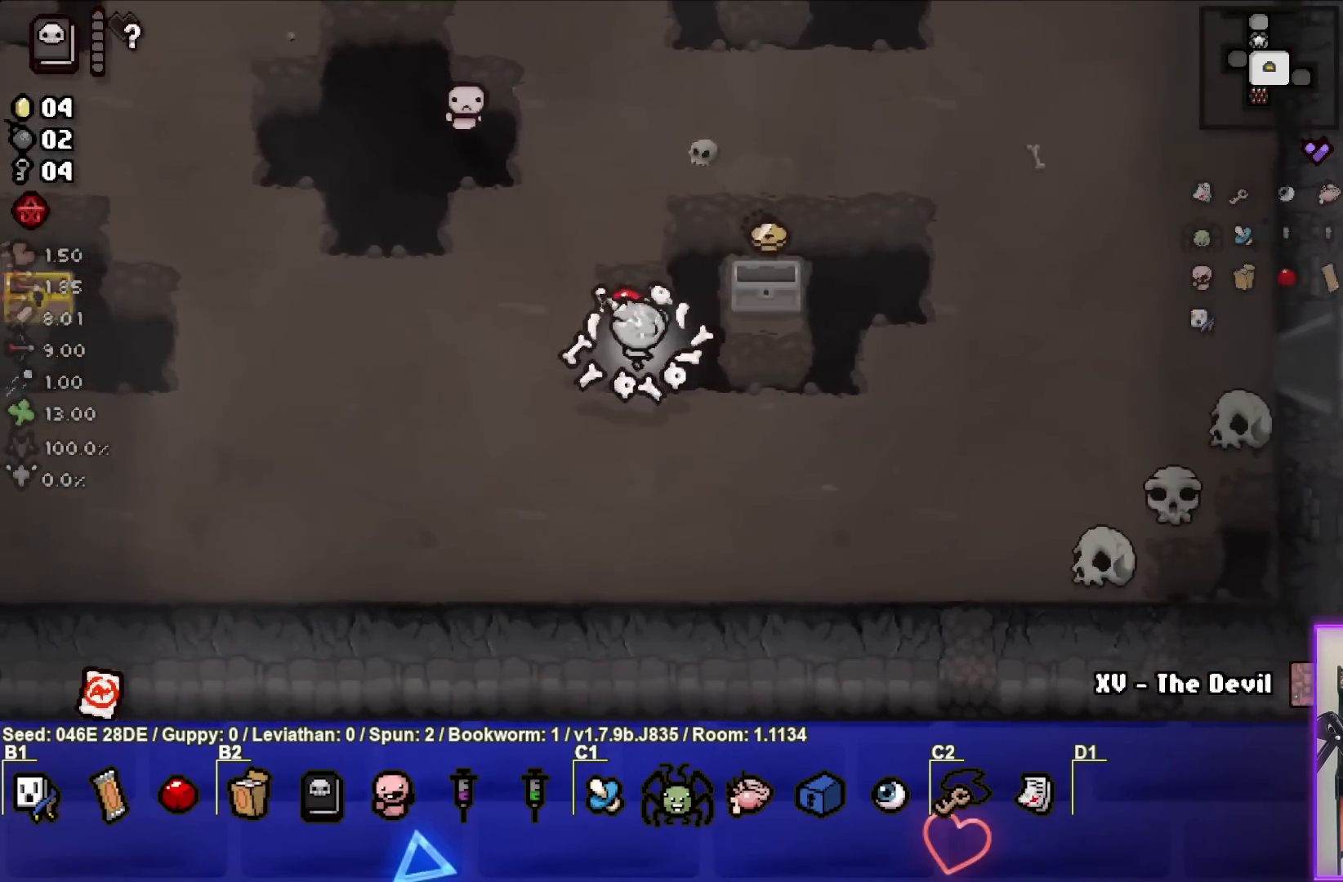
{"buttons": [], "left_stick": "right", "events": [[233, "left_stick", "right"]]}
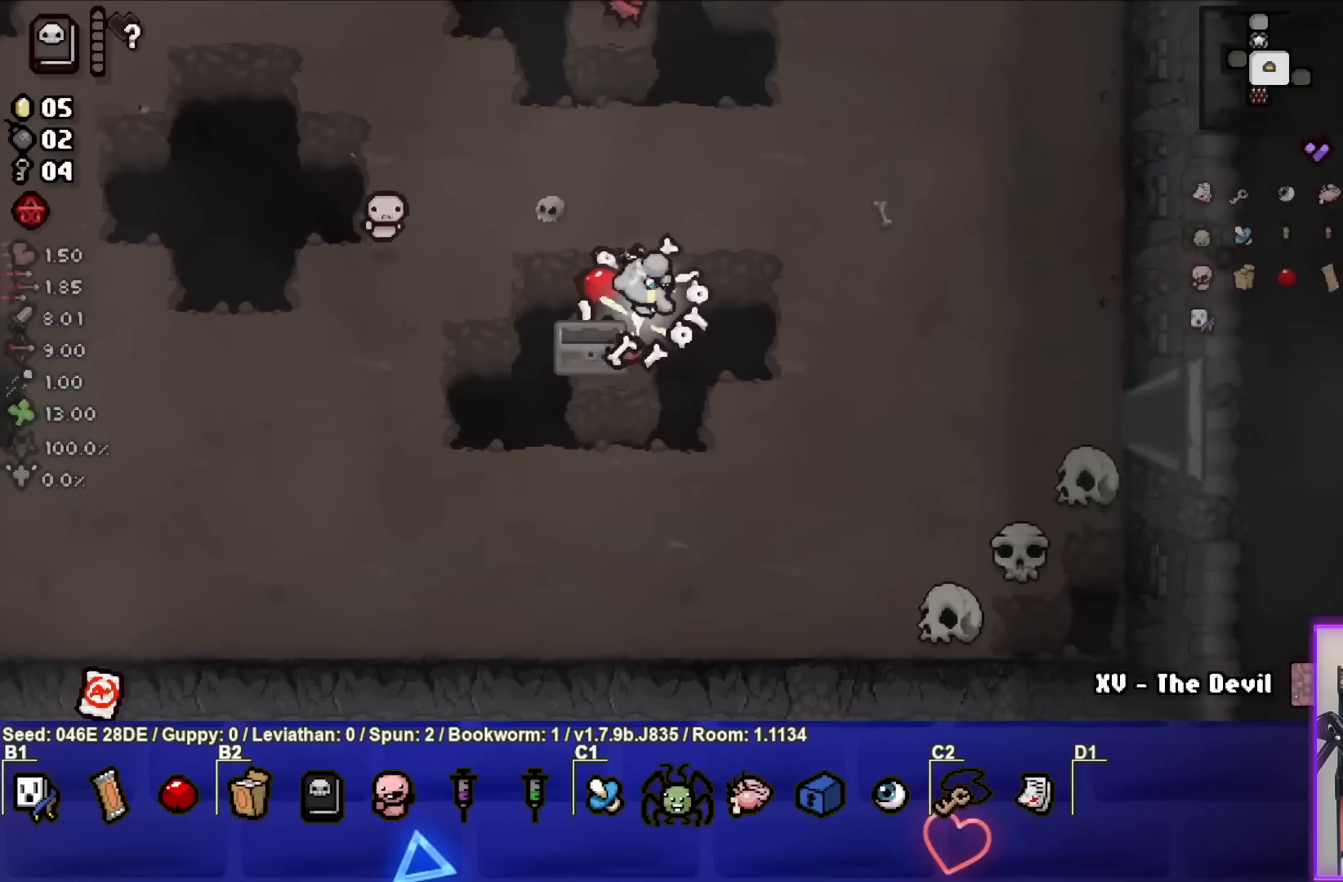
{"buttons": [], "left_stick": "down-right", "events": [[133, "left_stick", "down-right"]]}